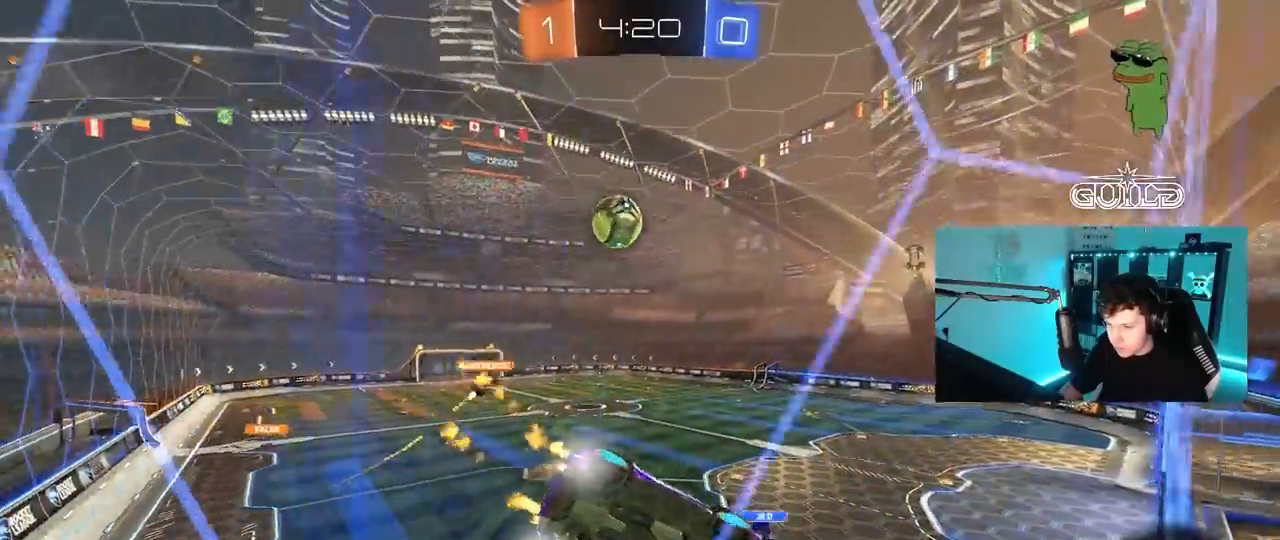
Gameplay with keyboard and mouse; each line is a JSON object with the keys and mouse buttons held at the frame after it. "events" lists presses ("down") and releases ("up") of "1", "2", "3", "4", "5", "a", "alt", "c", "caps_lock", "ctrl", "d", "e", "f", "g", "q", "r", "s", "shift", "space", "t", "tab", "v", "w", "x", "z", "mouse_left", "mouse_wheel" and "mouse_right" between this image and that frame as [ms after this image, input, new state], when the widget could be followed in between. "mouse_left", "mouse_wheel", "mouse_right" = the "left", "wheel", "right" buttons of the "mouse" list. No other keys are recorded. "wheel" means that the mouse wheel is clicked or scrolled. "mouse_move" is the direction in which the mouse moves at that frame (one of eight, or "still"), when it could be read.
{"keys": ["d", "w"], "mouse": [], "mouse_move": "still", "events": [[67, "d", "up"], [200, "d", "down"], [350, "mouse_left", "up"], [383, "d", "up"], [433, "d", "down"]]}
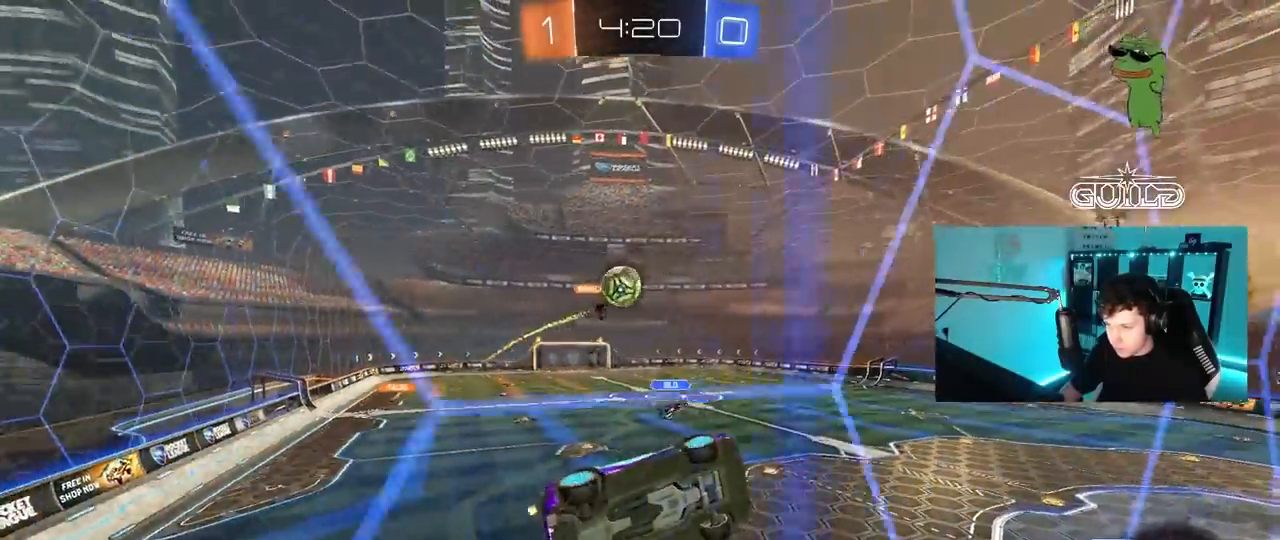
{"keys": [], "mouse": ["right"], "mouse_move": "still", "events": [[83, "d", "up"], [117, "a", "down"], [217, "a", "up"], [217, "mouse_left", "down"], [267, "d", "down"], [400, "d", "up"], [400, "w", "up"], [450, "mouse_right", "down"], [500, "mouse_left", "up"]]}
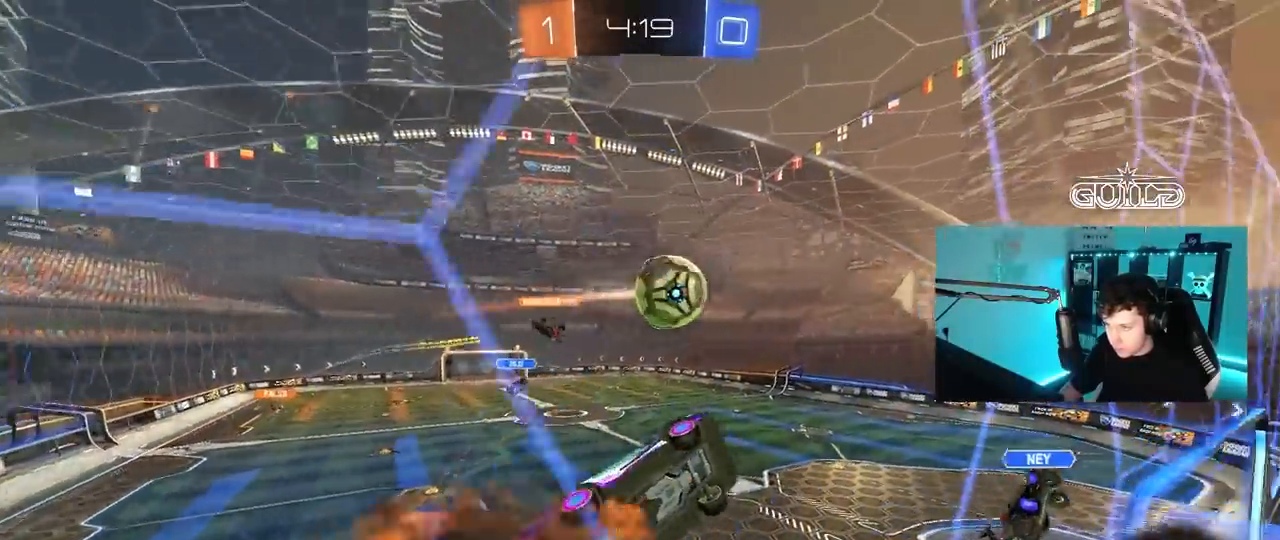
{"keys": ["d"], "mouse": [], "mouse_move": "still", "events": [[50, "a", "down"], [50, "mouse_right", "up"], [83, "shift", "down"], [133, "s", "down"], [283, "a", "up"], [283, "s", "up"], [283, "shift", "up"], [417, "d", "down"]]}
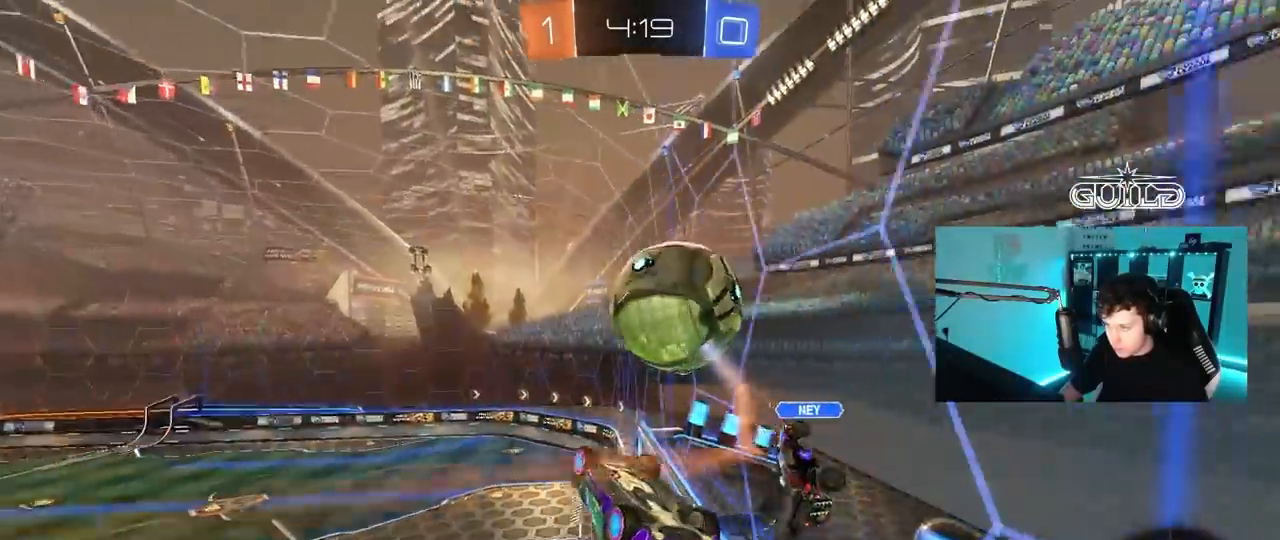
{"keys": ["d", "shift", "space"], "mouse": [], "mouse_move": "still", "events": [[150, "shift", "down"], [350, "d", "up"], [433, "d", "down"], [483, "space", "down"]]}
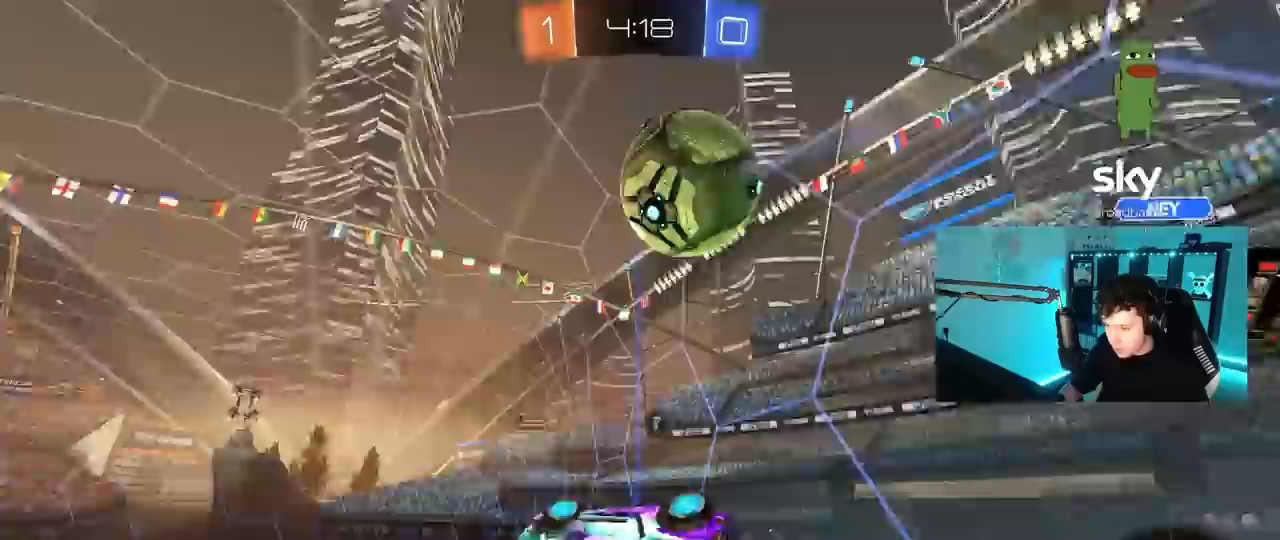
{"keys": ["s"], "mouse": [], "mouse_move": "still", "events": [[33, "w", "down"], [117, "d", "up"], [117, "space", "up"], [167, "shift", "up"], [217, "d", "down"], [217, "shift", "down"], [267, "w", "up"], [317, "d", "up"], [350, "shift", "up"], [350, "w", "down"], [400, "w", "up"], [450, "s", "down"]]}
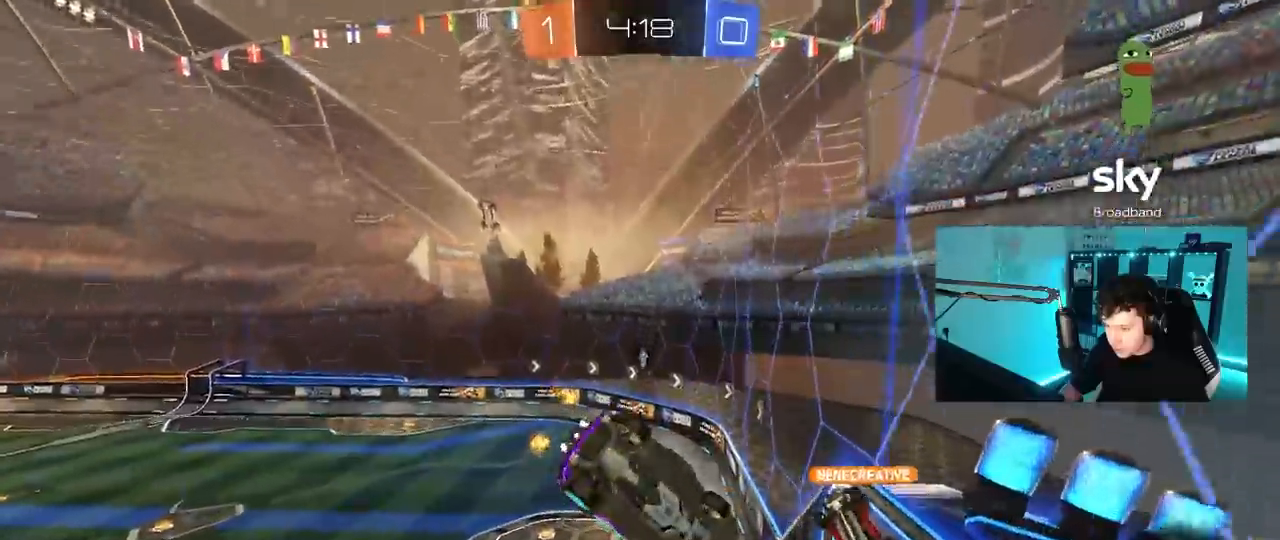
{"keys": [], "mouse": ["left"], "mouse_move": "still", "events": [[133, "d", "down"], [283, "d", "up"], [367, "s", "up"], [467, "mouse_left", "down"]]}
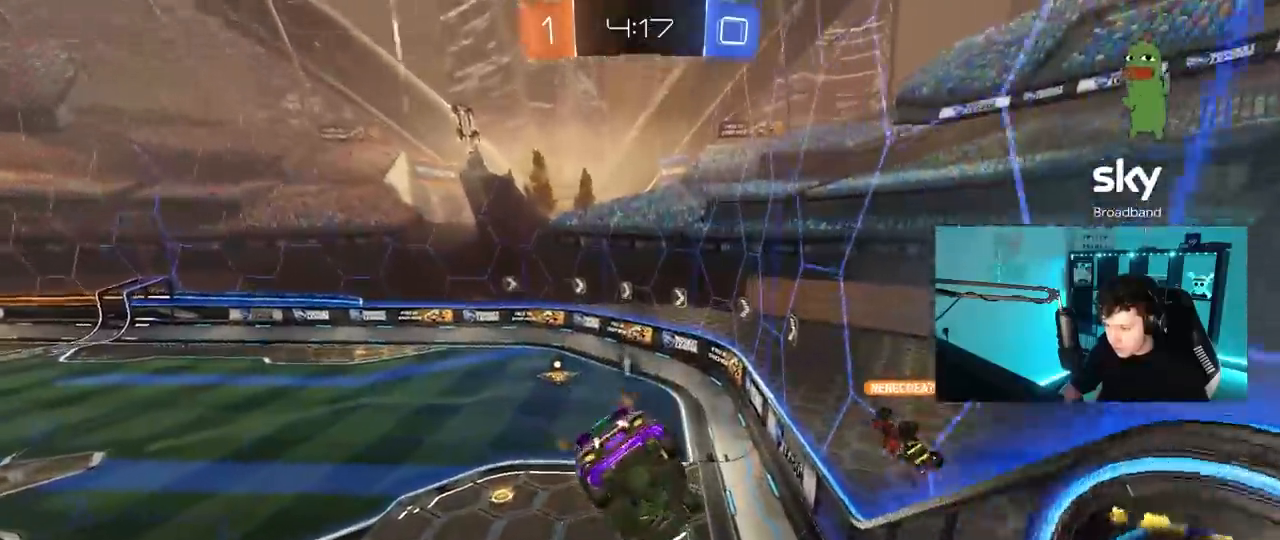
{"keys": ["w"], "mouse": [], "mouse_move": "still", "events": [[17, "s", "down"], [100, "d", "down"], [100, "s", "up"], [100, "shift", "down"], [200, "d", "up"], [200, "shift", "up"], [483, "mouse_left", "up"], [483, "w", "down"]]}
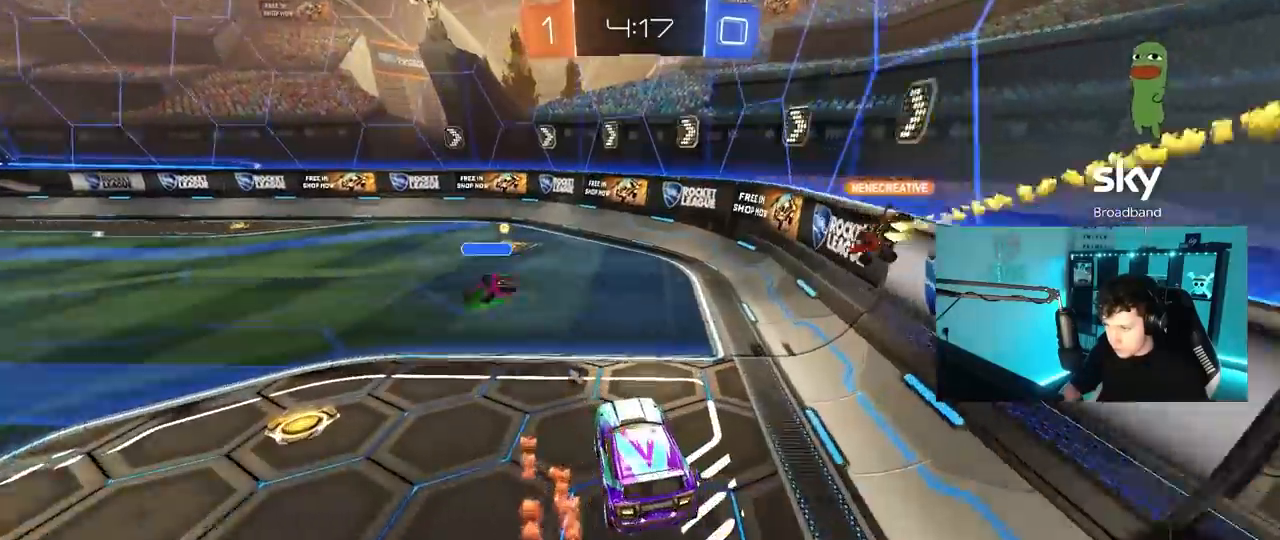
{"keys": ["w"], "mouse": ["left", "right"], "events": [[33, "a", "down"], [450, "a", "up"], [450, "mouse_left", "down"], [450, "mouse_right", "down"]]}
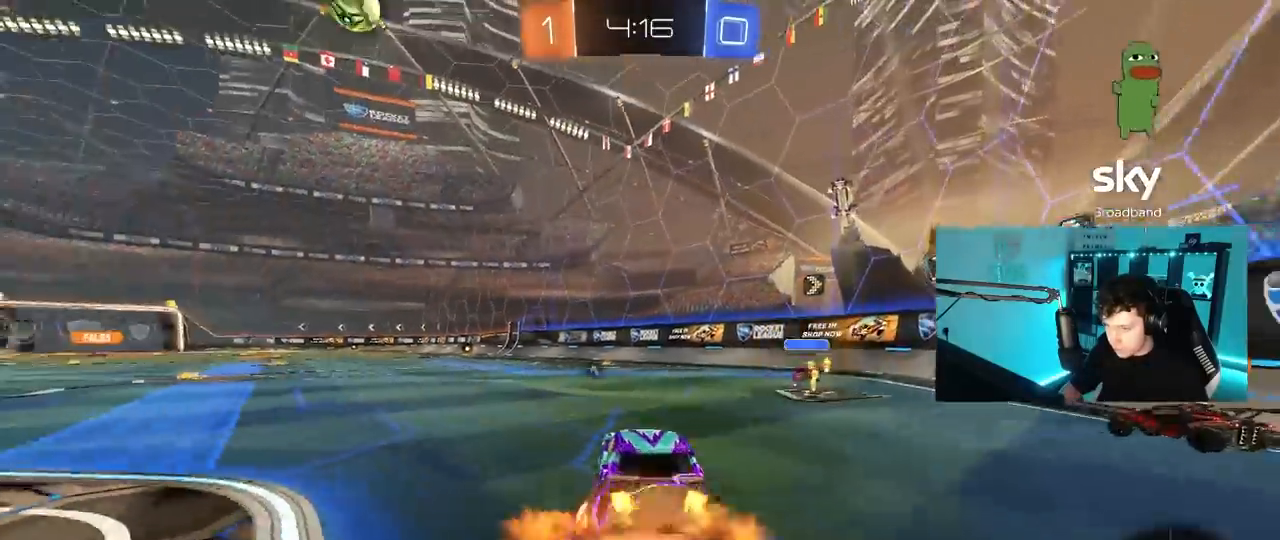
{"keys": ["a", "shift"], "mouse": [], "mouse_move": "up-right", "events": [[50, "a", "down"], [50, "mouse_right", "up"], [50, "shift", "down"], [133, "mouse_right", "down"], [133, "s", "down"], [133, "w", "up"], [367, "mouse_left", "up"], [367, "mouse_right", "up"], [467, "s", "up"]]}
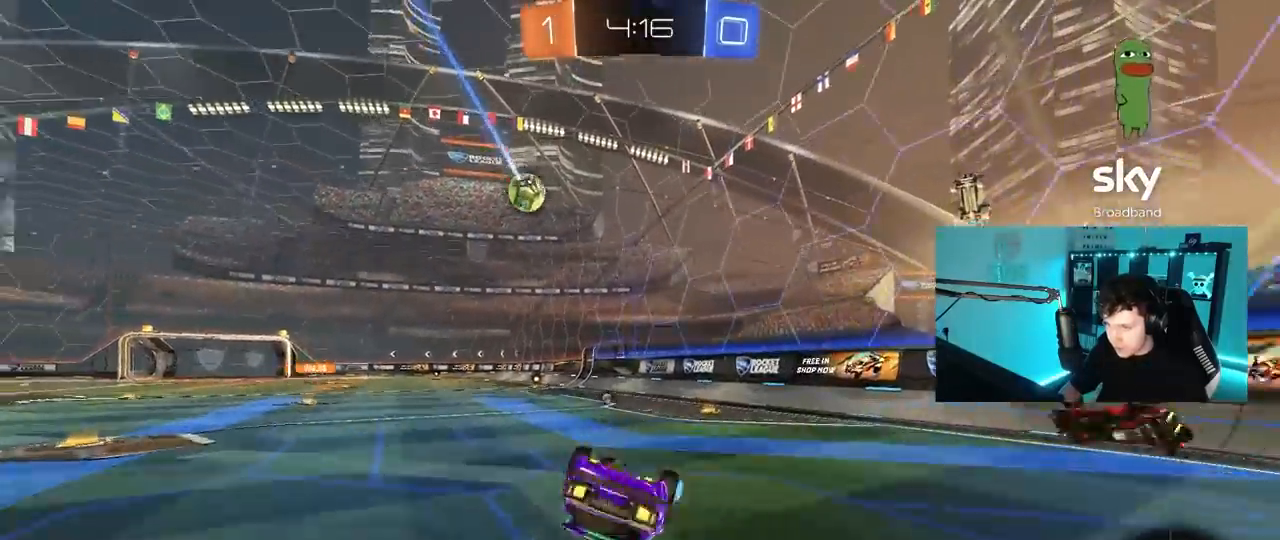
{"keys": [], "mouse": [], "mouse_move": "still", "events": [[67, "s", "down"], [383, "s", "up"], [383, "shift", "up"], [483, "a", "up"]]}
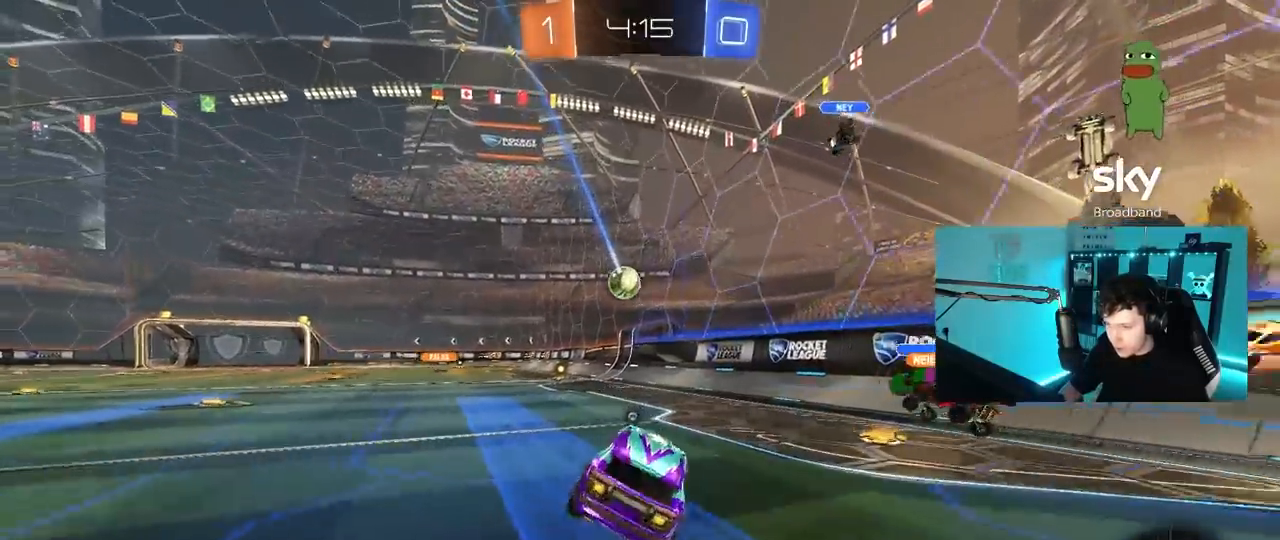
{"keys": ["a", "s", "shift"], "mouse": ["right"], "mouse_move": "left", "events": [[167, "a", "down"], [217, "w", "down"], [267, "a", "up"], [267, "d", "down"], [317, "mouse_right", "down"], [350, "d", "up"], [400, "a", "down"], [400, "mouse_right", "up"], [400, "shift", "down"], [450, "mouse_right", "down"], [500, "s", "down"], [500, "w", "up"]]}
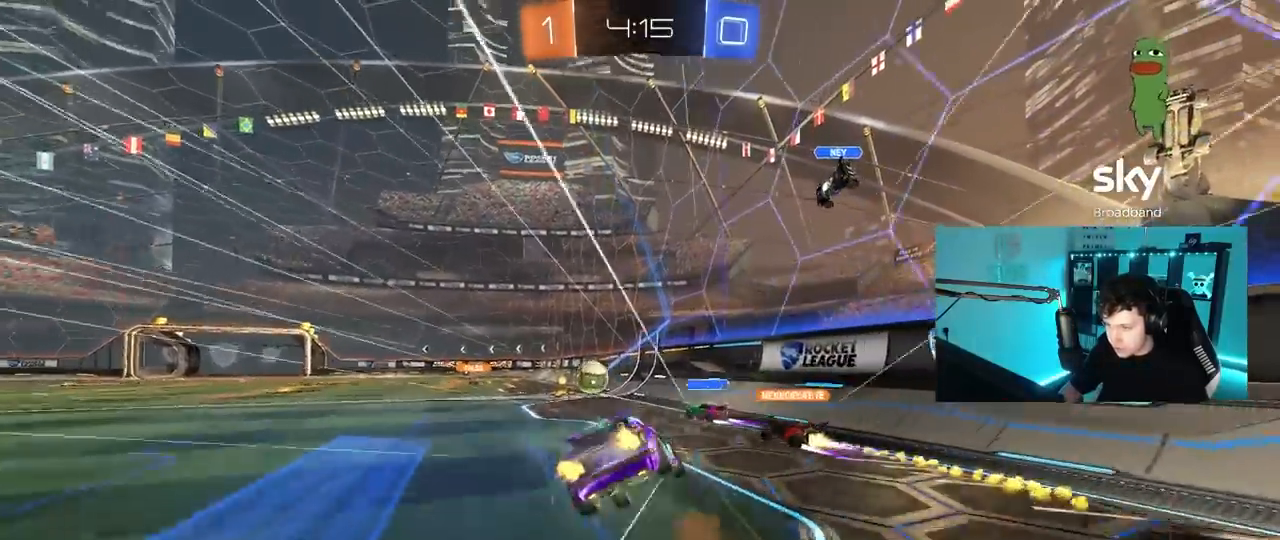
{"keys": ["a", "s", "shift"], "mouse": [], "mouse_move": "still", "events": [[183, "mouse_right", "up"], [367, "s", "up"], [467, "s", "down"]]}
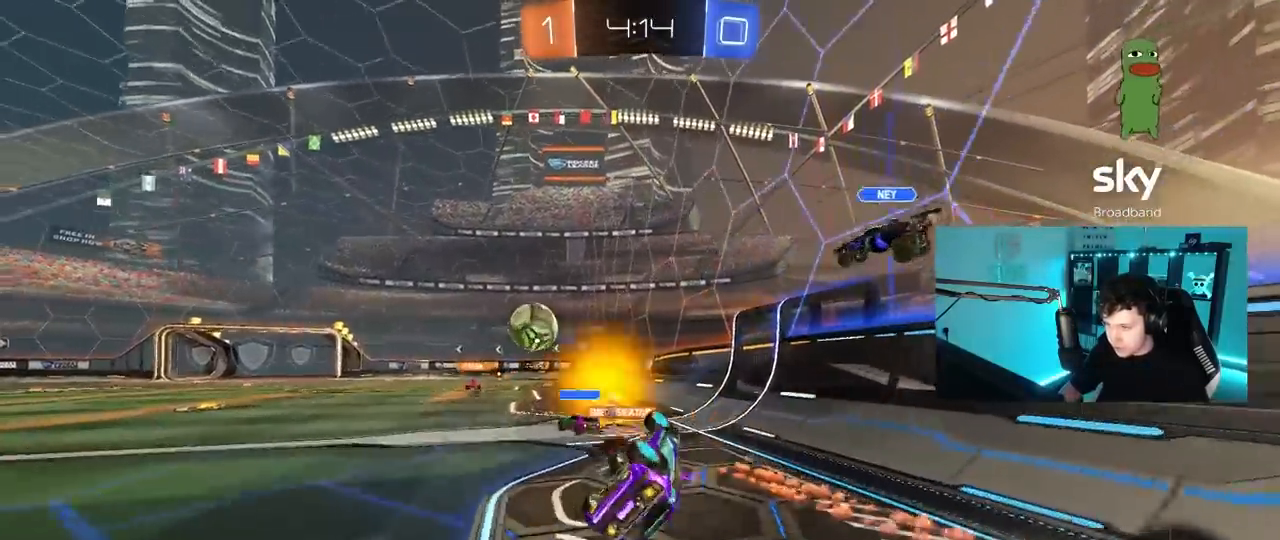
{"keys": ["w"], "mouse": [], "mouse_move": "still", "events": [[150, "s", "up"], [200, "shift", "up"], [300, "a", "up"], [433, "w", "down"]]}
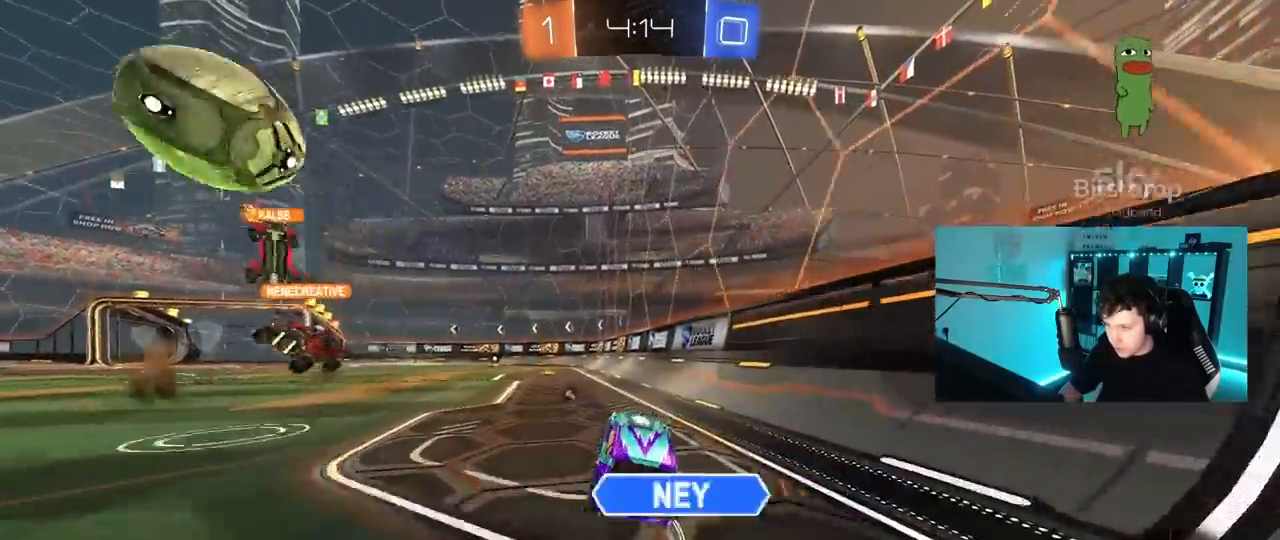
{"keys": ["a", "space", "w"], "mouse": [], "mouse_move": "still", "events": [[33, "a", "down"], [83, "space", "down"], [117, "a", "up"], [267, "space", "up"], [450, "space", "down"], [500, "a", "down"]]}
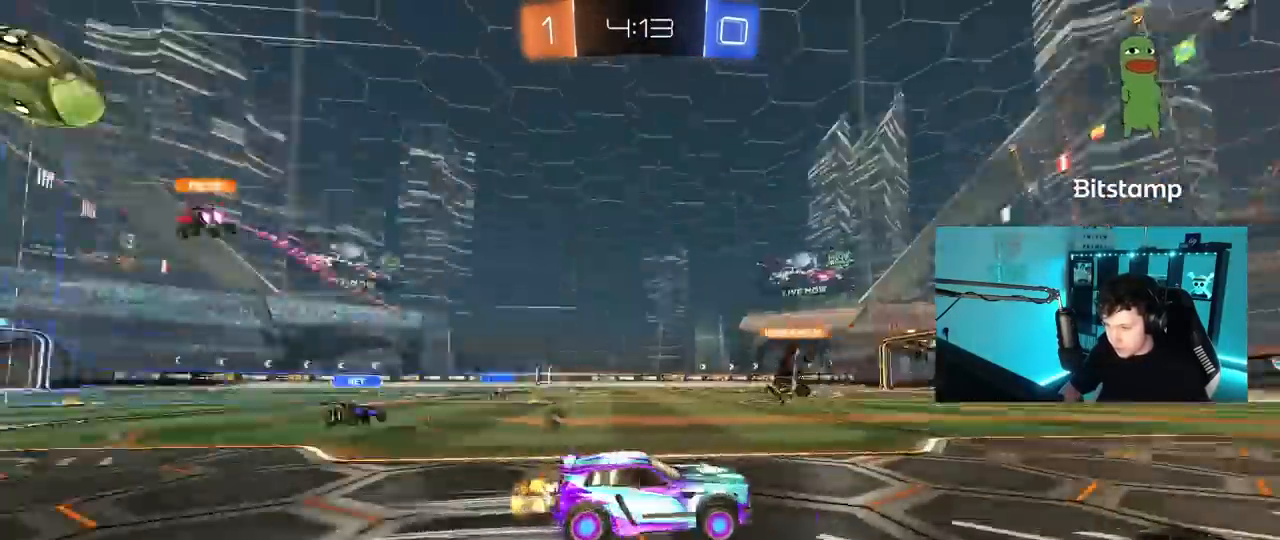
{"keys": ["a", "w"], "mouse": [], "mouse_move": "still", "events": [[133, "a", "up"], [133, "space", "up"], [283, "a", "down"]]}
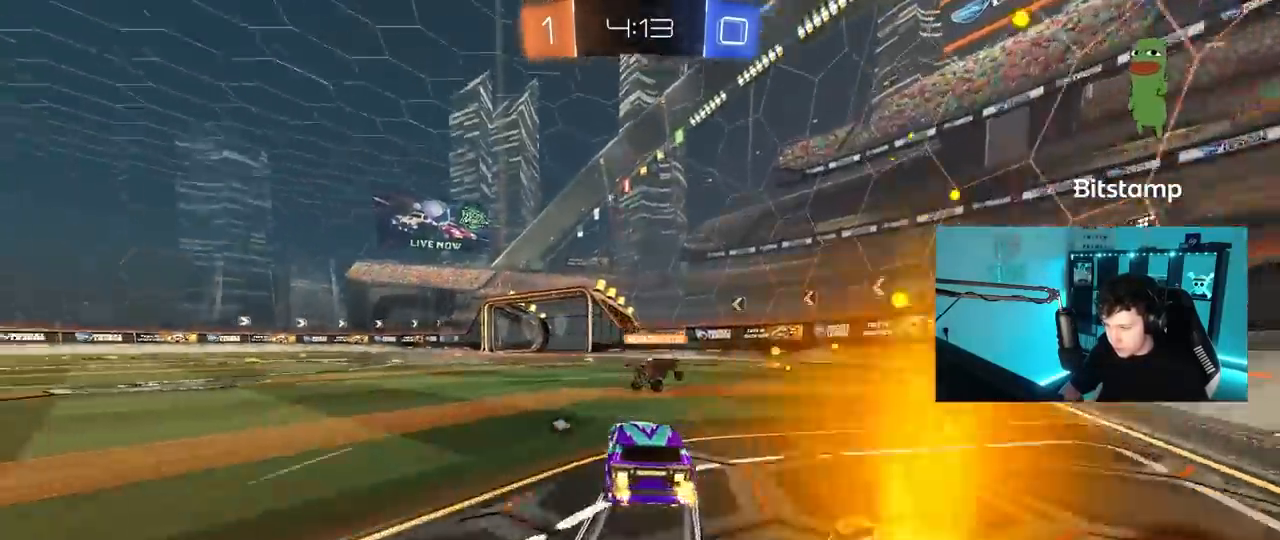
{"keys": ["d", "w"], "mouse": [], "mouse_move": "still", "events": [[333, "shift", "down"], [333, "space", "down"], [383, "a", "up"], [383, "shift", "up"], [433, "d", "down"], [483, "space", "up"]]}
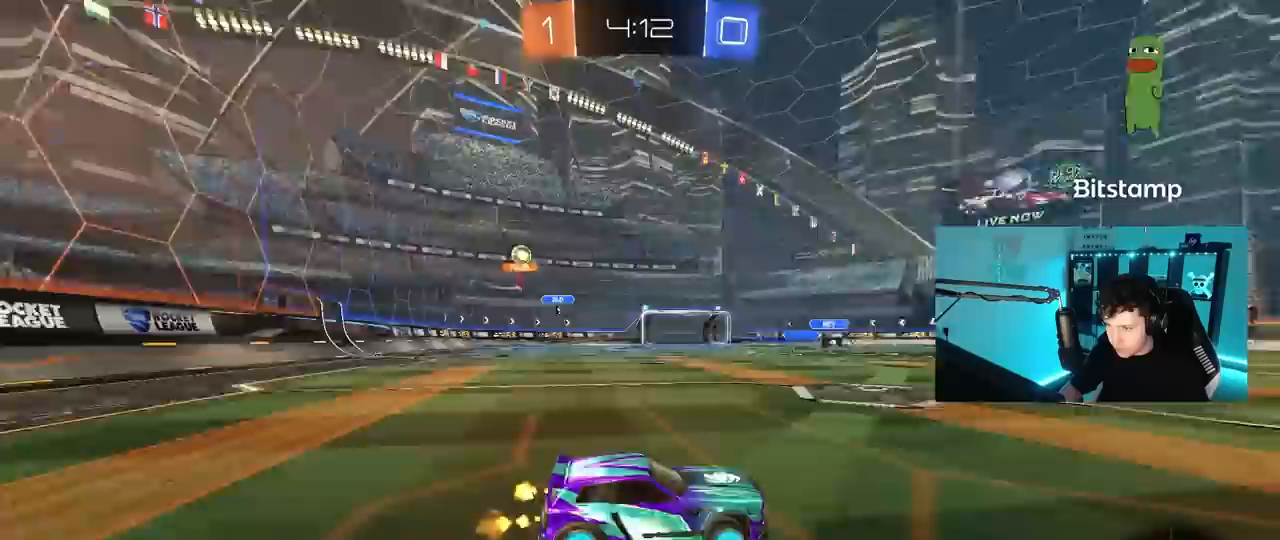
{"keys": ["a", "w"], "mouse": [], "mouse_move": "still", "events": [[117, "d", "up"], [450, "a", "down"]]}
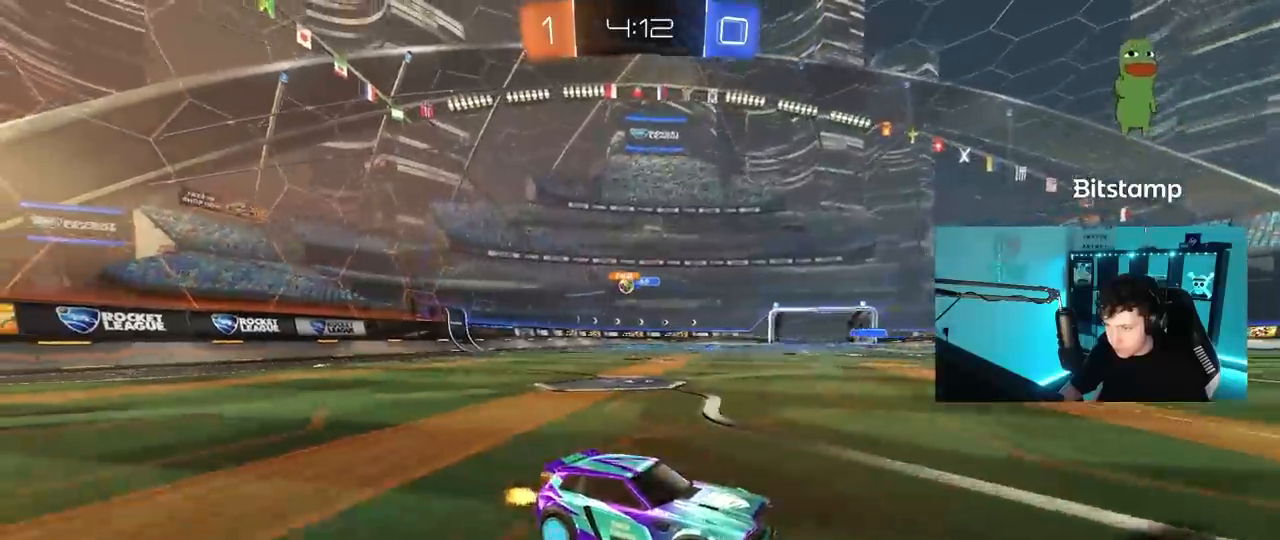
{"keys": ["a", "w"], "mouse": [], "mouse_move": "still", "events": [[50, "a", "up"], [183, "a", "down"], [283, "a", "up"], [333, "a", "down"]]}
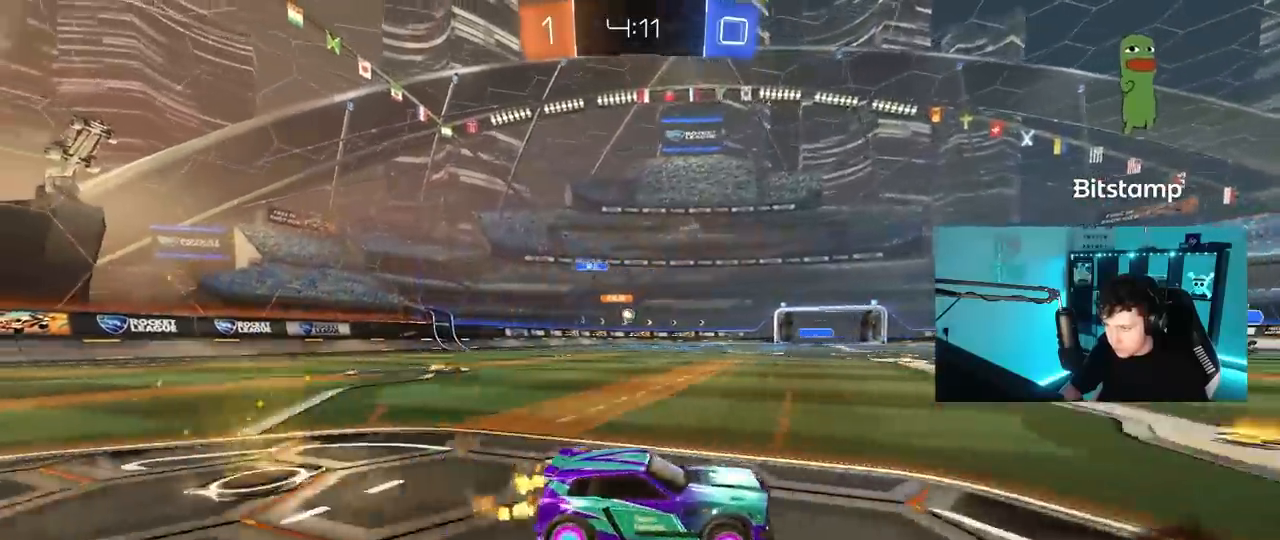
{"keys": ["a", "w"], "mouse": ["left"], "mouse_move": "still", "events": [[483, "mouse_left", "down"]]}
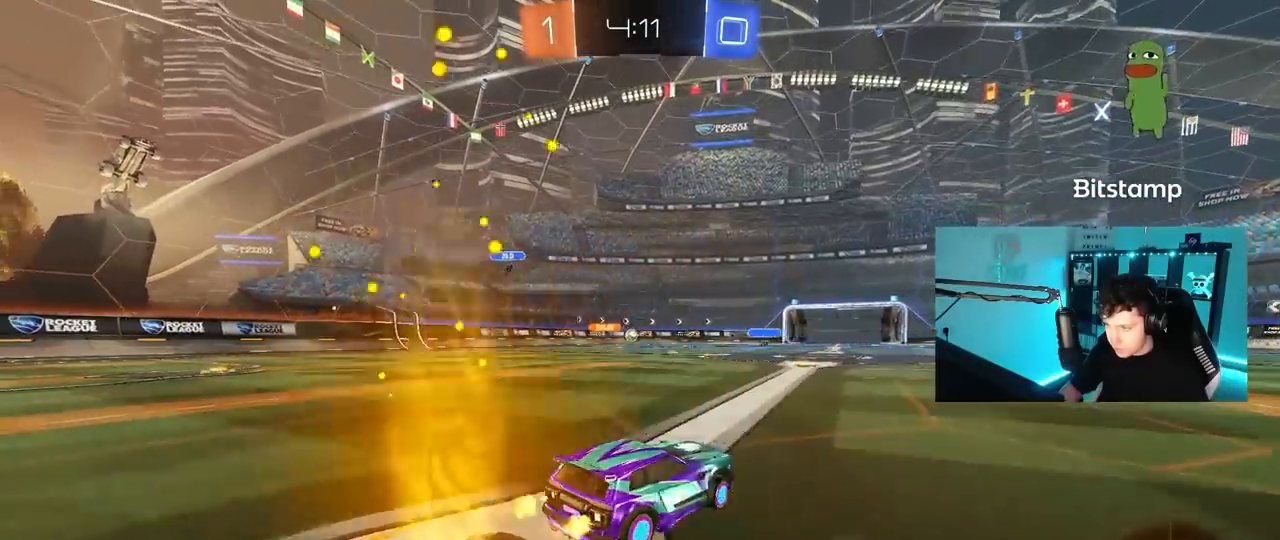
{"keys": ["w"], "mouse": [], "mouse_move": "still", "events": [[83, "a", "up"], [117, "mouse_left", "up"], [267, "a", "down"], [350, "a", "up"]]}
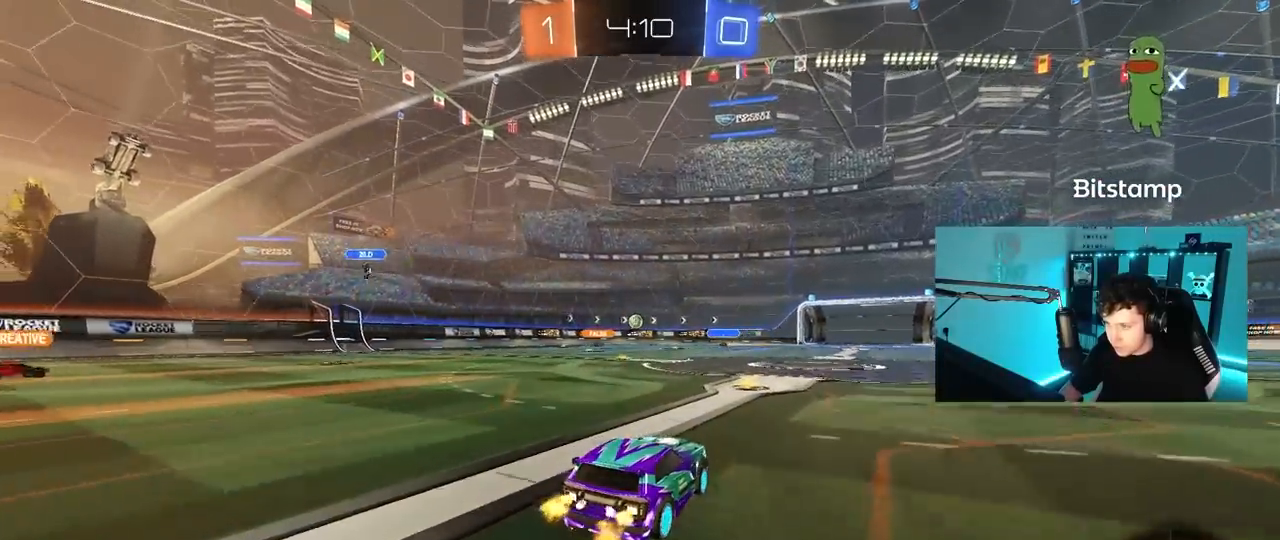
{"keys": ["w"], "mouse": [], "mouse_move": "still", "events": [[233, "d", "down"], [367, "d", "up"]]}
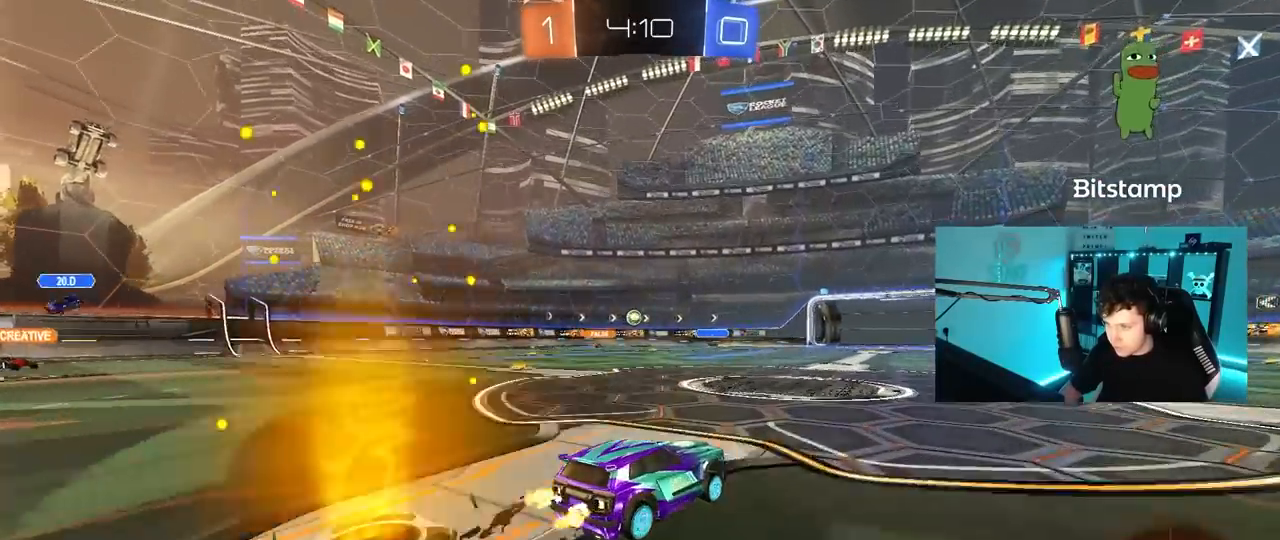
{"keys": ["w"], "mouse": ["left"], "mouse_move": "still", "events": [[100, "a", "down"], [250, "a", "up"], [300, "mouse_left", "down"]]}
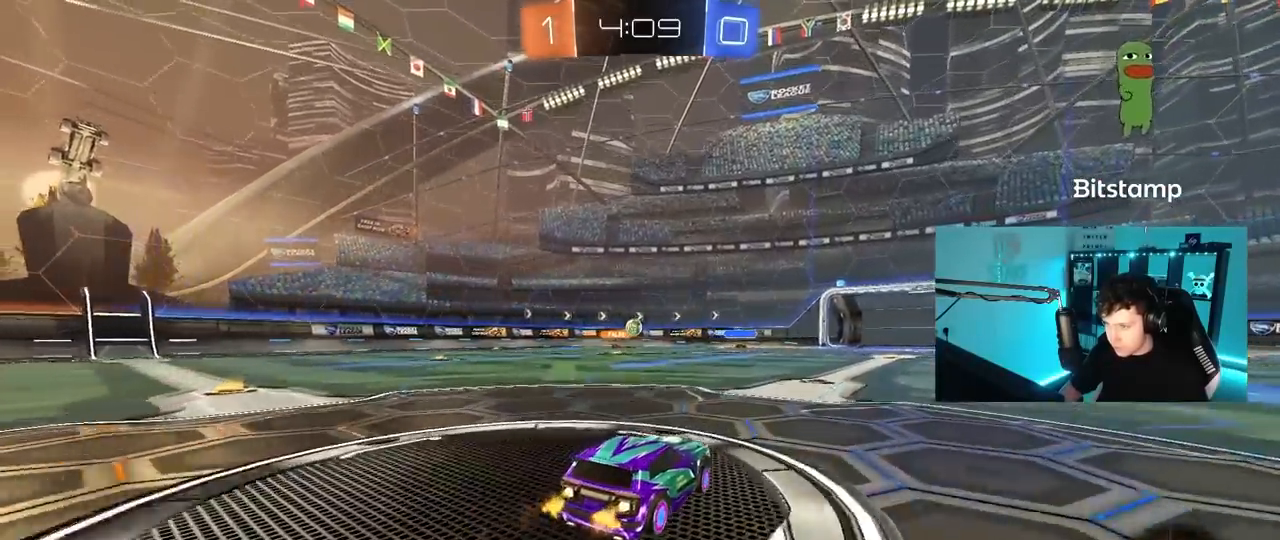
{"keys": ["w"], "mouse": [], "mouse_move": "still", "events": [[67, "mouse_left", "up"], [117, "d", "down"], [267, "d", "up"]]}
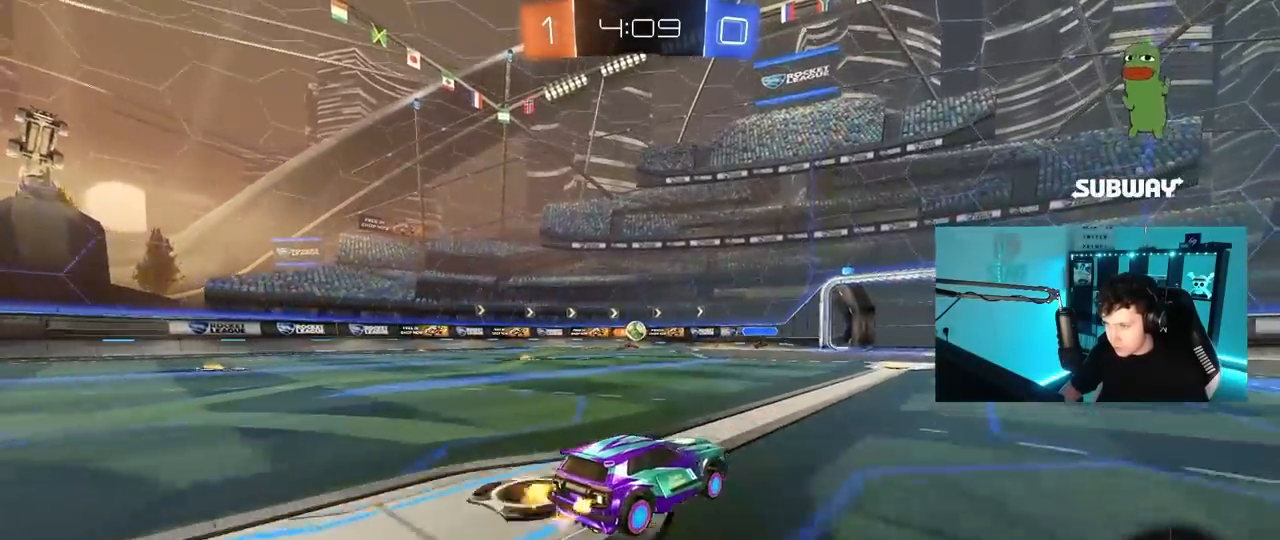
{"keys": [], "mouse": [], "mouse_move": "still", "events": [[133, "a", "down"], [233, "a", "up"], [417, "w", "up"]]}
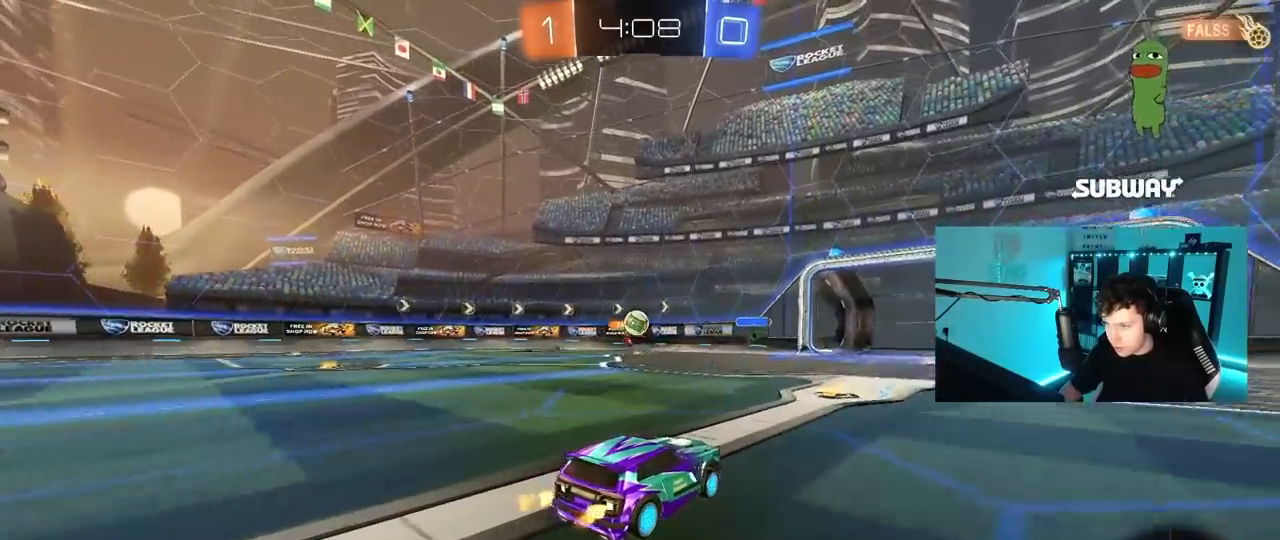
{"keys": [], "mouse": [], "mouse_move": "still", "events": [[17, "s", "down"], [350, "s", "up"]]}
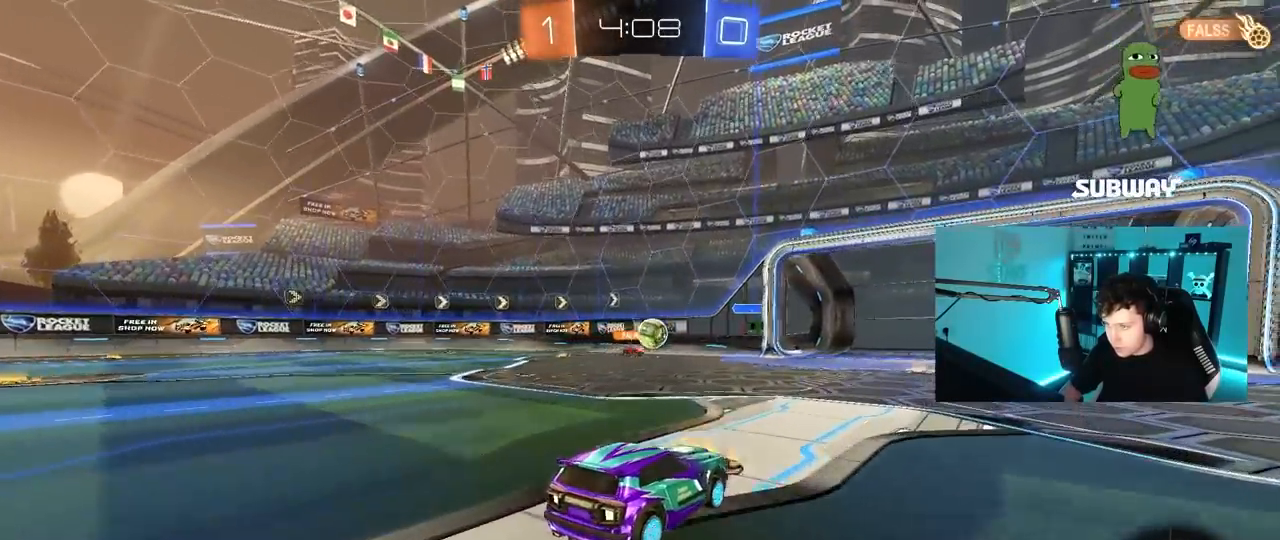
{"keys": ["w"], "mouse": [], "mouse_move": "still", "events": [[33, "w", "down"], [67, "d", "down"], [167, "d", "up"], [267, "a", "down"], [400, "a", "up"]]}
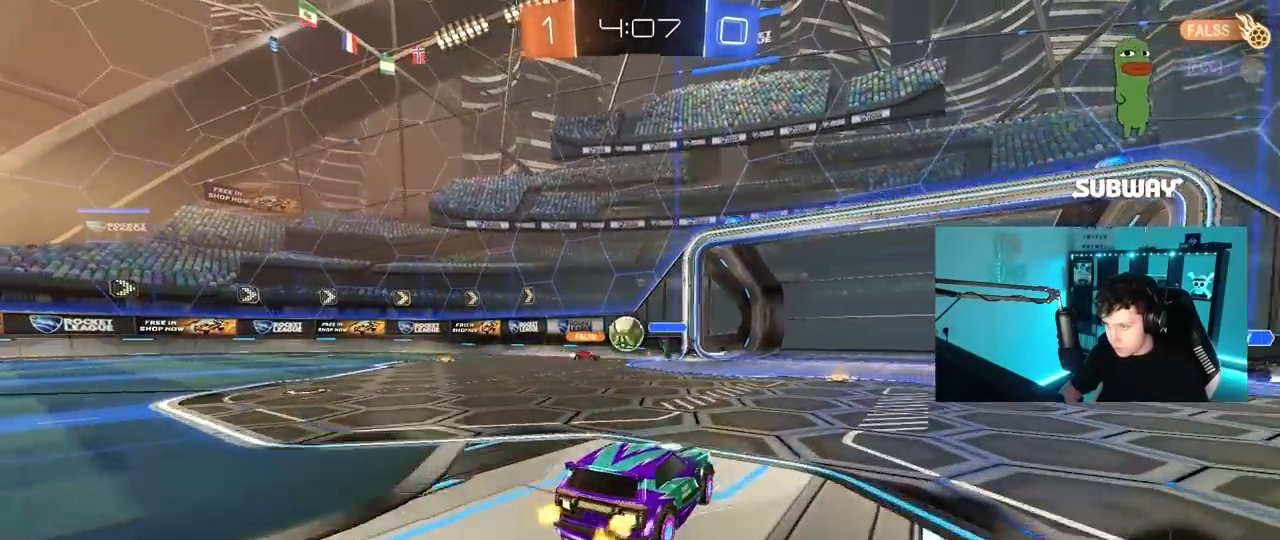
{"keys": ["d"], "mouse": [], "mouse_move": "still", "events": [[183, "a", "down"], [283, "shift", "down"], [333, "a", "up"], [333, "d", "down"], [333, "shift", "up"], [467, "w", "up"]]}
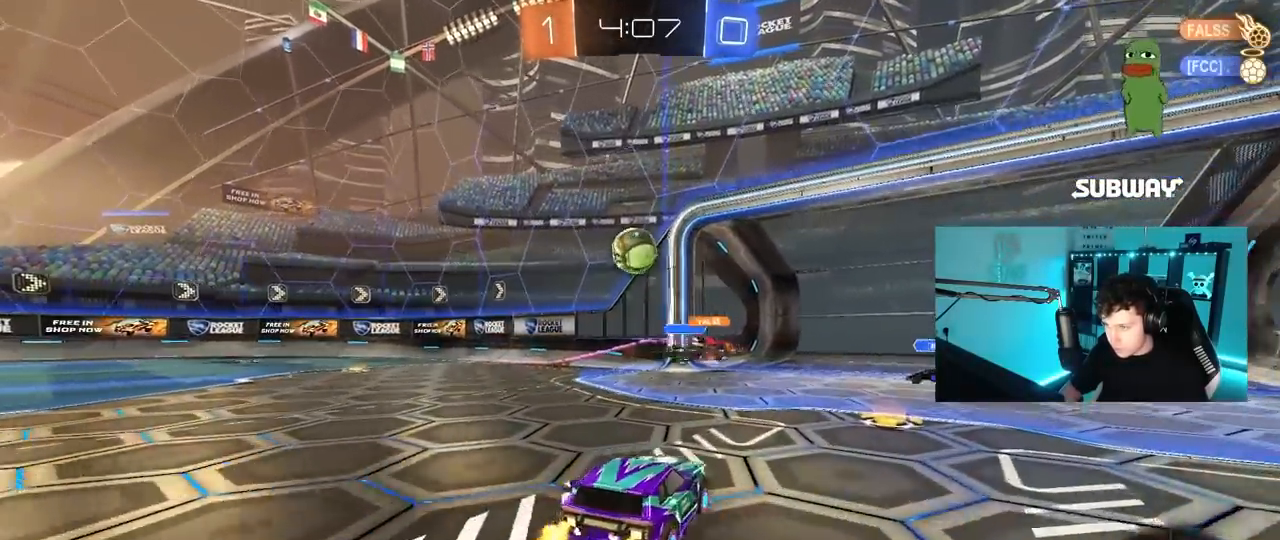
{"keys": [], "mouse": ["left"], "mouse_move": "still", "events": [[17, "a", "down"], [17, "d", "up"], [67, "s", "down"], [200, "s", "up"], [250, "mouse_right", "down"], [250, "s", "down"], [333, "shift", "down"], [433, "a", "up"], [433, "mouse_left", "down"], [433, "s", "up"], [433, "shift", "up"], [483, "mouse_right", "up"]]}
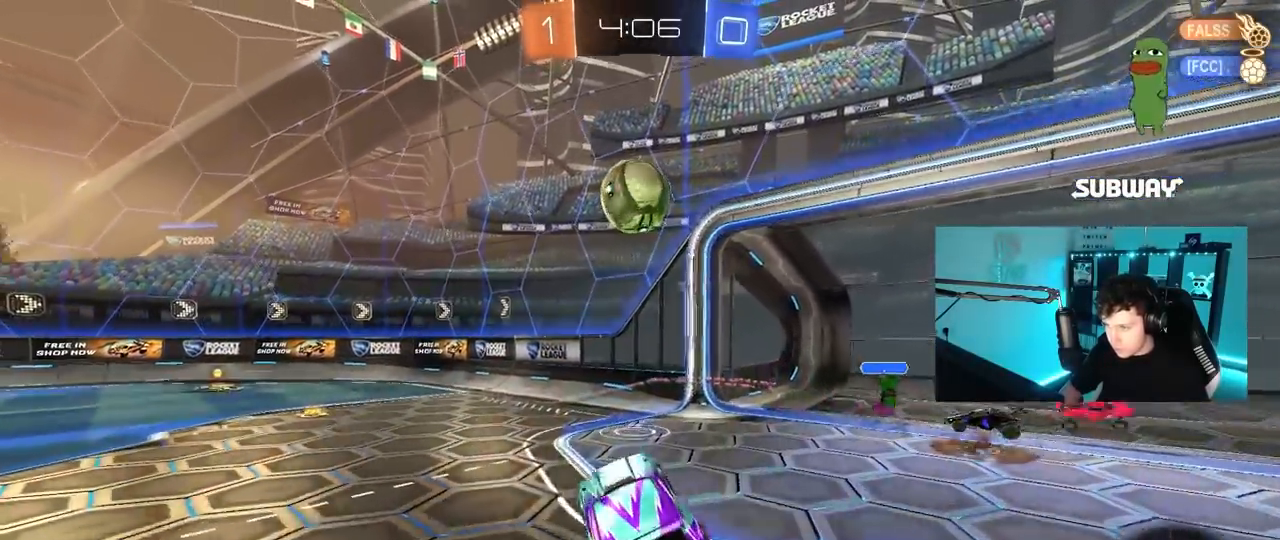
{"keys": ["d"], "mouse": ["left"], "mouse_move": "right", "events": [[33, "mouse_right", "down"], [33, "s", "down"], [117, "s", "up"], [217, "d", "down"], [217, "mouse_right", "up"], [317, "w", "down"], [500, "w", "up"]]}